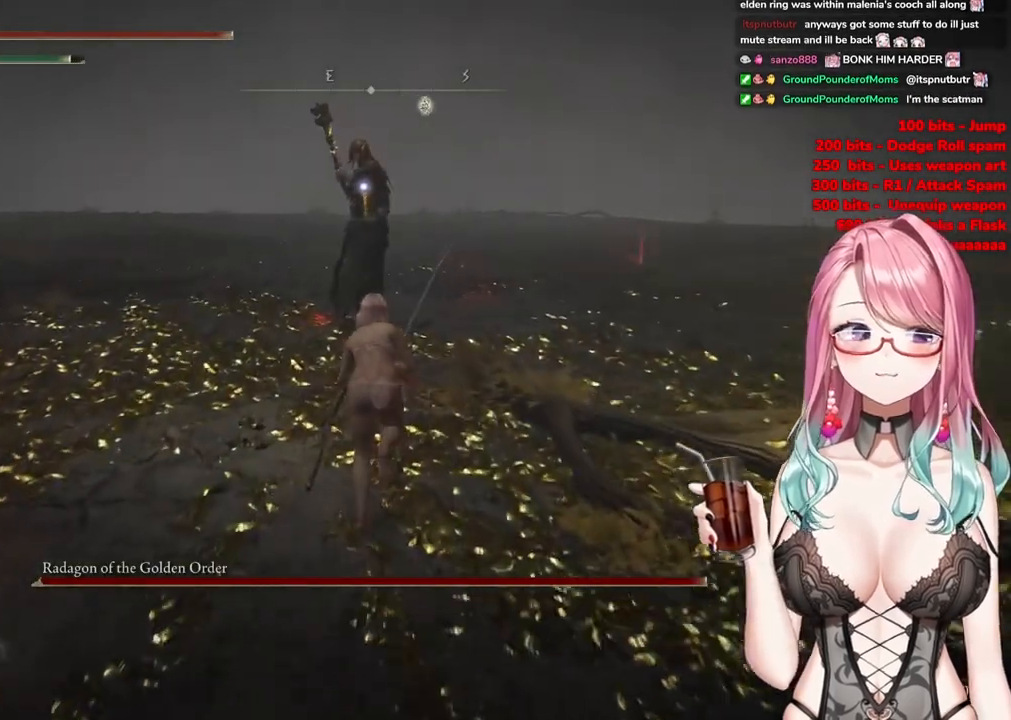
Gameplay with a controller (PlayStation layout); each line is a JSON object with the inputs held at the frame after it. "events" lists button and stick changes between this image and that frame as [ms after this image, input, new state], when the widget could be followed in between.
{"buttons": ["CIRCLE", "R2"], "left_stick": "up", "right_stick": "center", "events": [[134, "CROSS", "down"], [434, "R2", "down"], [468, "CROSS", "up"]]}
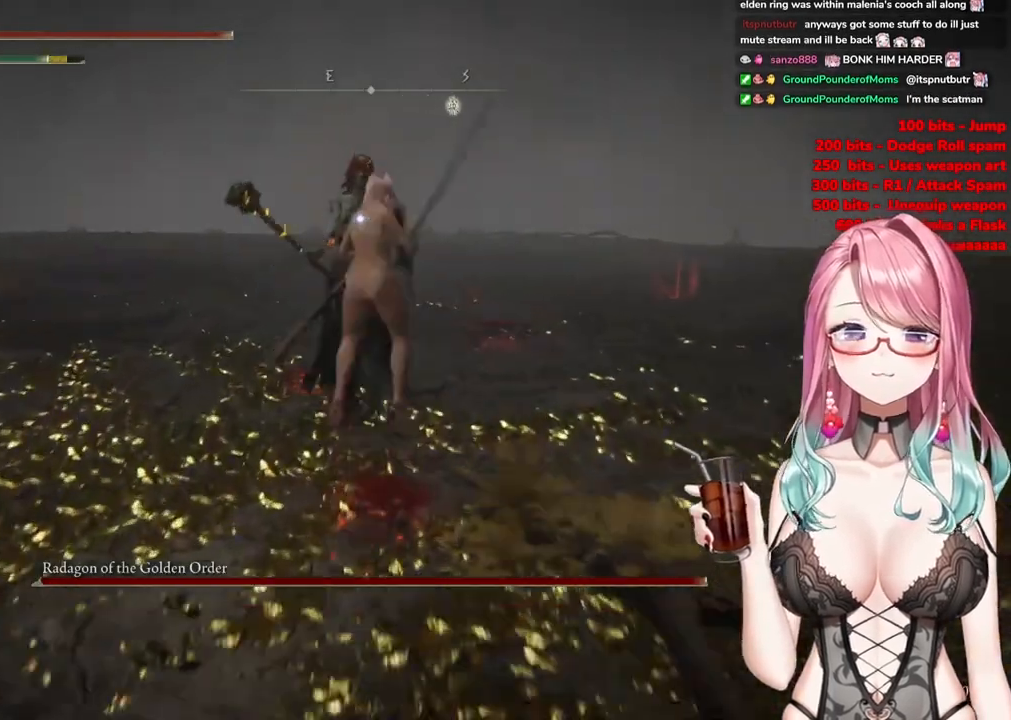
{"buttons": [], "left_stick": "center", "right_stick": "center", "events": [[17, "CIRCLE", "up"], [117, "R2", "up"], [317, "left_stick", "center"]]}
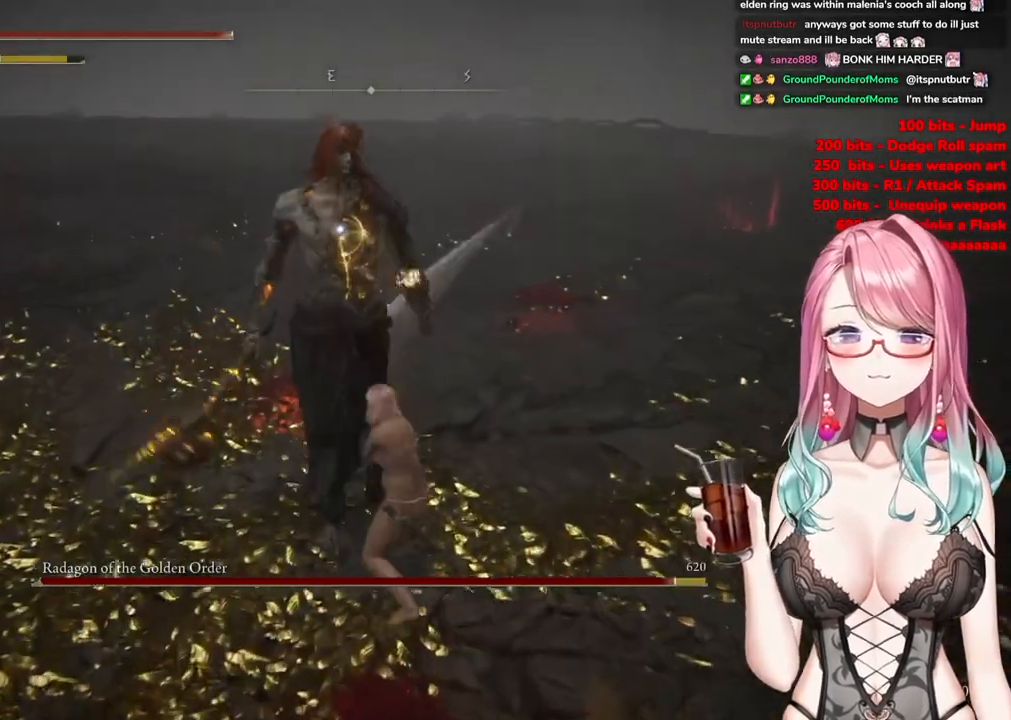
{"buttons": ["CROSS"], "left_stick": "center", "right_stick": "center", "events": [[217, "CROSS", "down"], [351, "CROSS", "up"], [434, "CROSS", "down"]]}
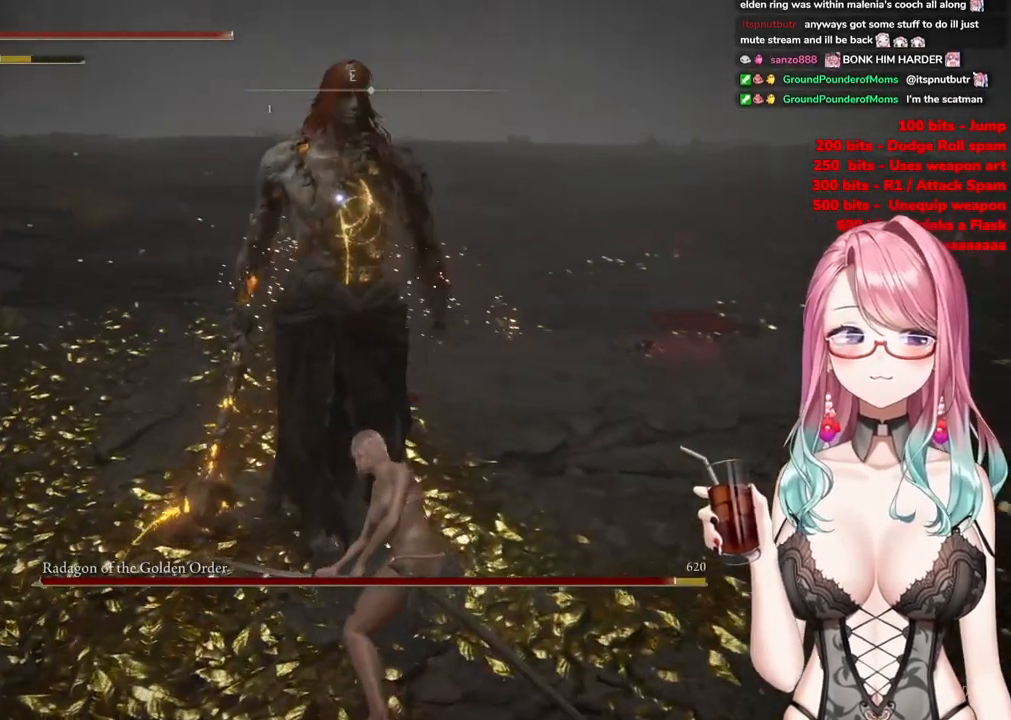
{"buttons": ["R2"], "left_stick": "center", "right_stick": "center", "events": [[33, "CROSS", "up"], [117, "CROSS", "down"], [267, "CROSS", "up"], [350, "R2", "down"]]}
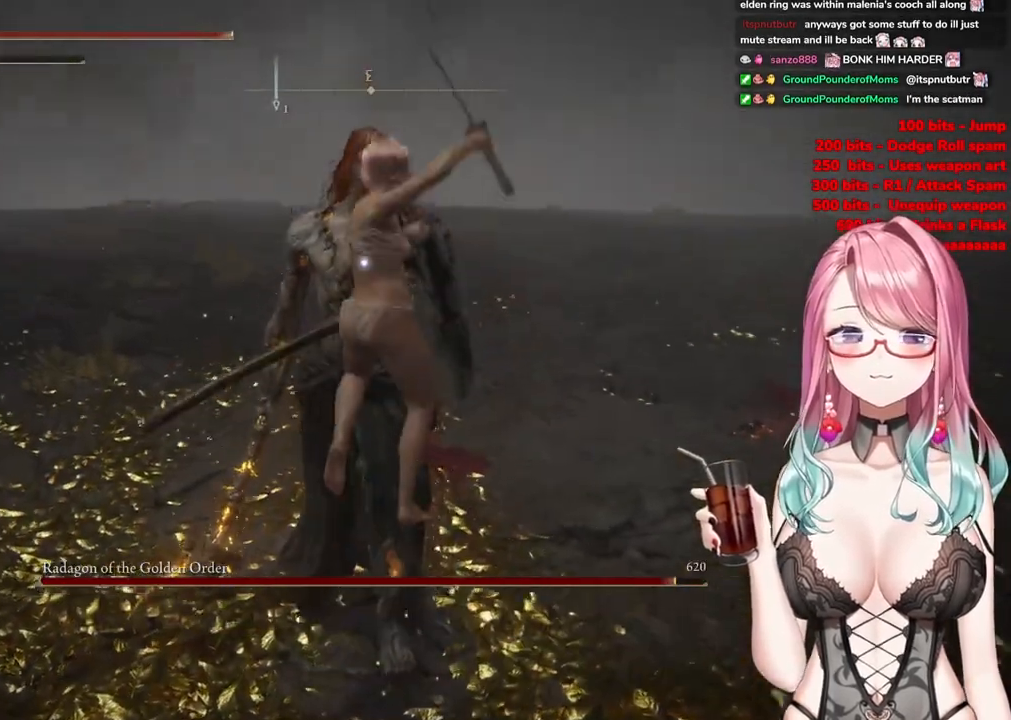
{"buttons": [], "left_stick": "center", "right_stick": "center", "events": [[67, "R2", "up"]]}
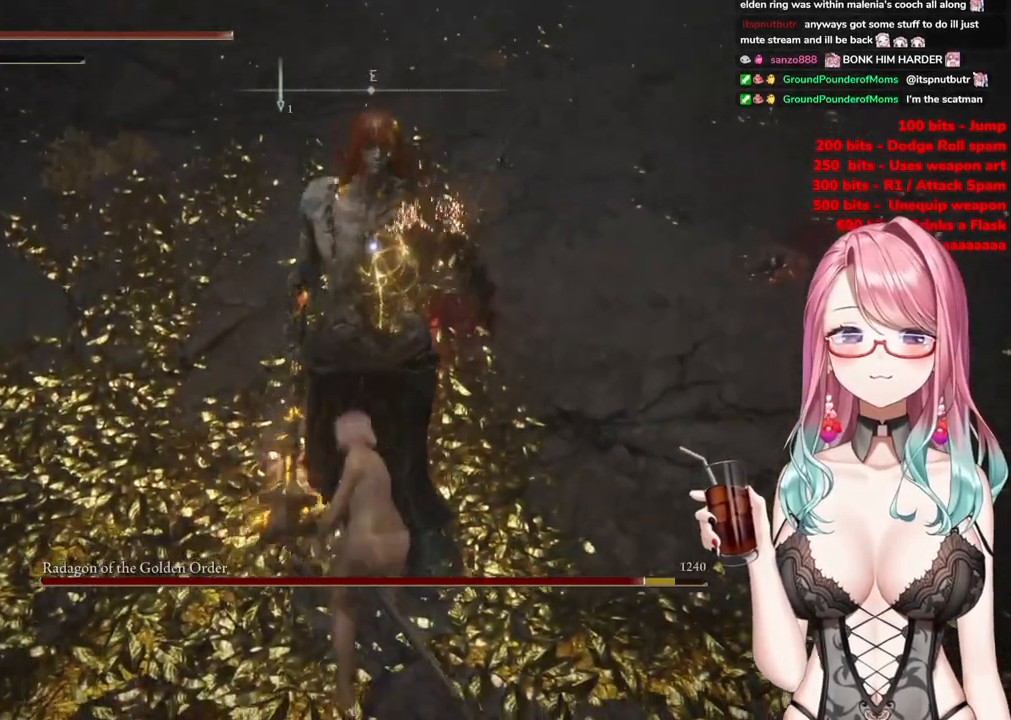
{"buttons": [], "left_stick": "up-left", "right_stick": "center", "events": [[350, "left_stick", "up-left"]]}
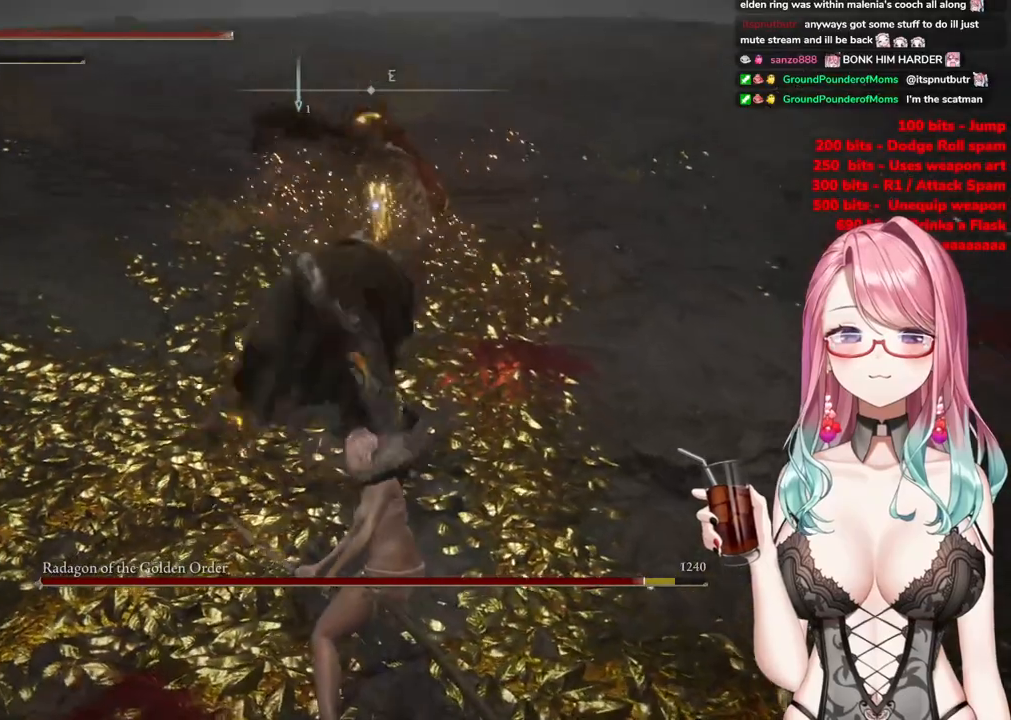
{"buttons": [], "left_stick": "up-left", "right_stick": "center", "events": [[184, "CIRCLE", "down"], [267, "CIRCLE", "up"]]}
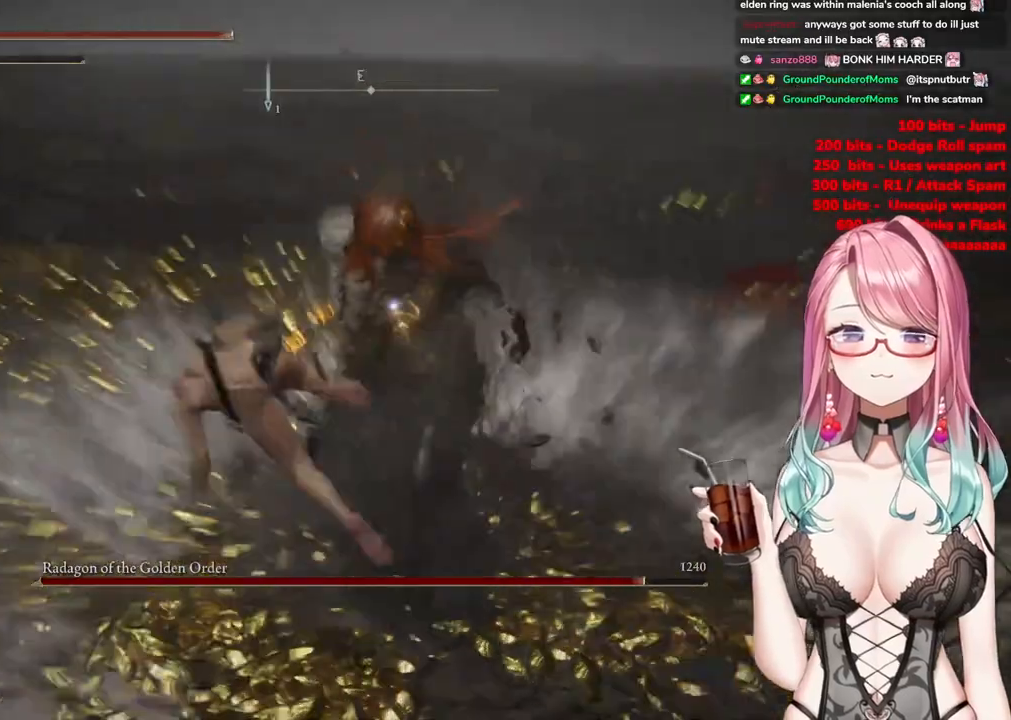
{"buttons": [], "left_stick": "up-left", "right_stick": "center", "events": []}
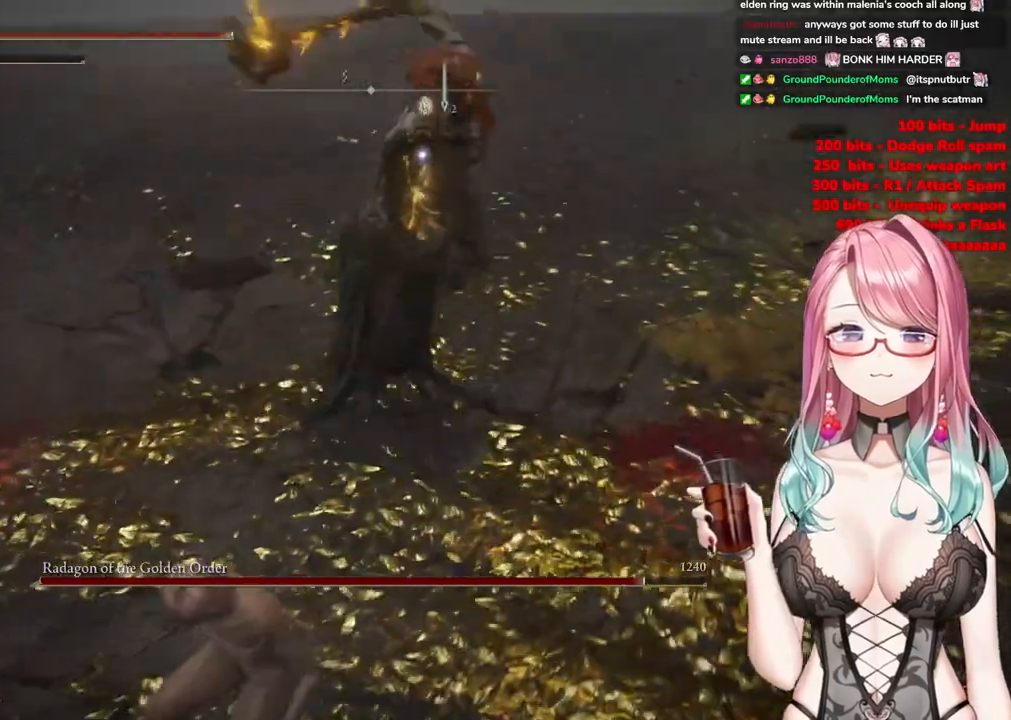
{"buttons": [], "left_stick": "up-left", "right_stick": "center", "events": [[234, "CIRCLE", "down"], [334, "CIRCLE", "up"]]}
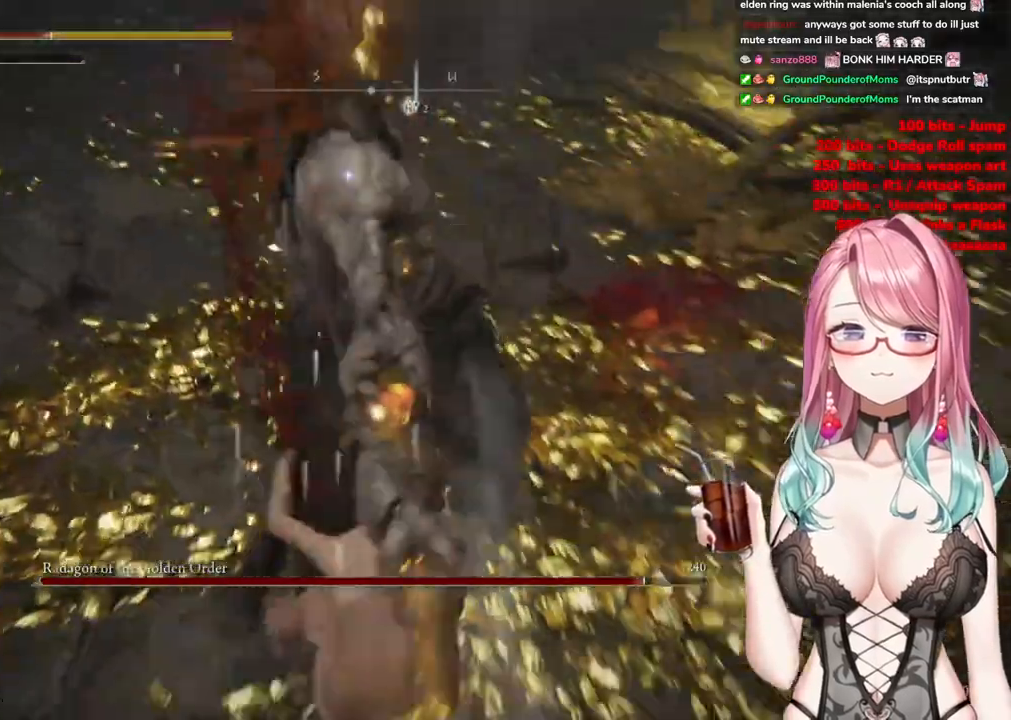
{"buttons": [], "left_stick": "up-left", "right_stick": "center", "events": [[250, "CIRCLE", "down"], [350, "CIRCLE", "up"]]}
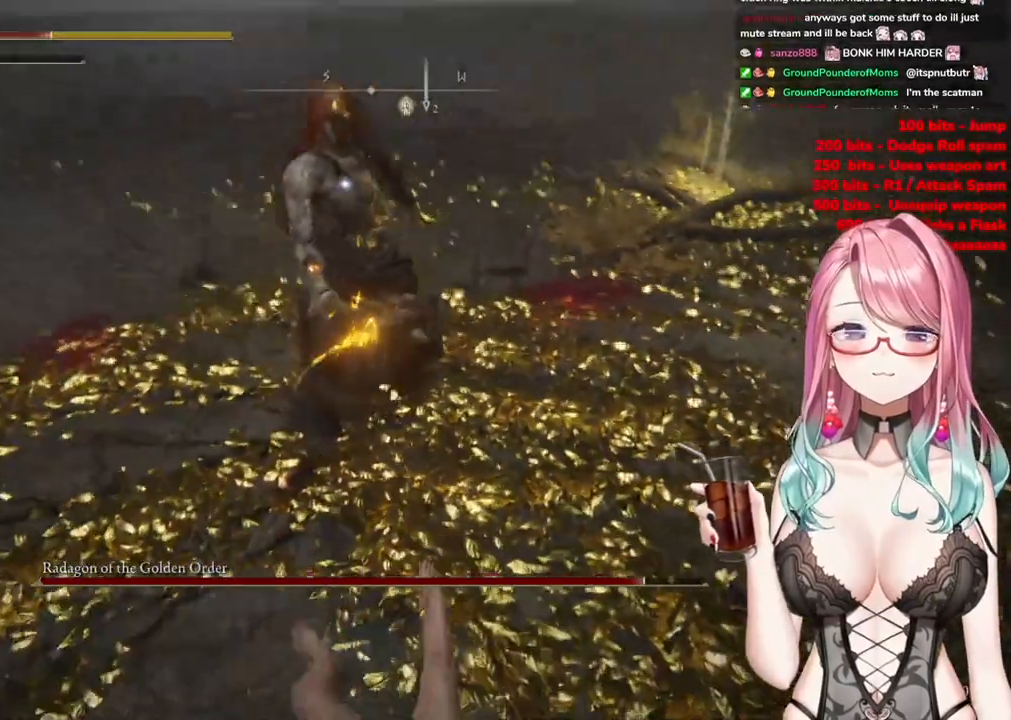
{"buttons": [], "left_stick": "up-left", "right_stick": "center", "events": []}
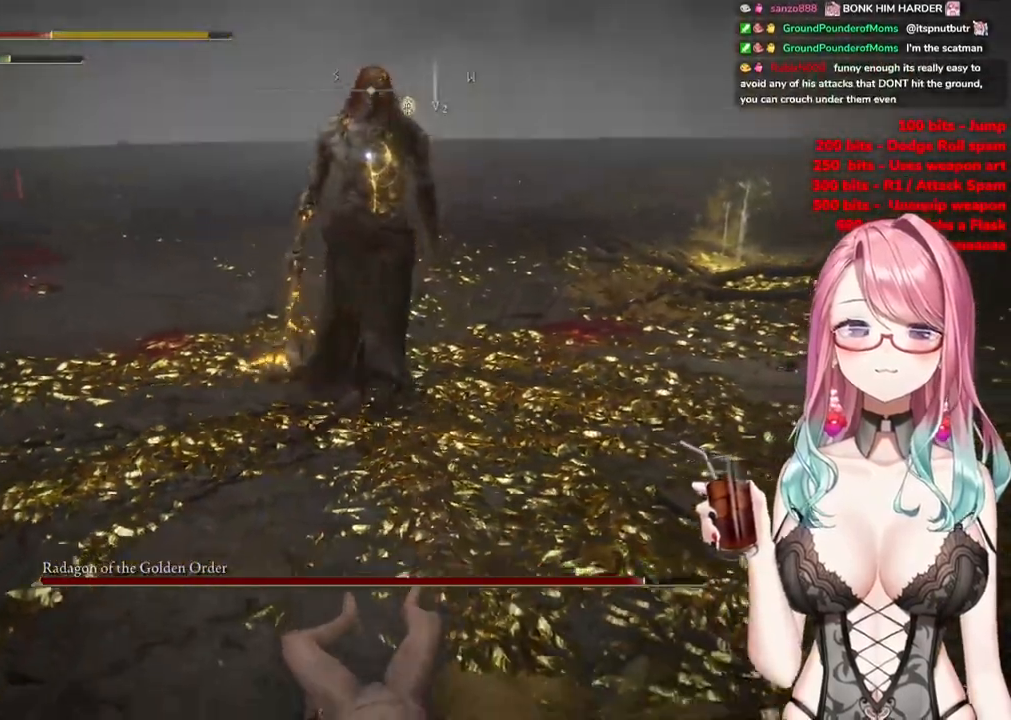
{"buttons": ["CIRCLE"], "left_stick": "up-left", "right_stick": "center", "events": [[417, "CIRCLE", "down"]]}
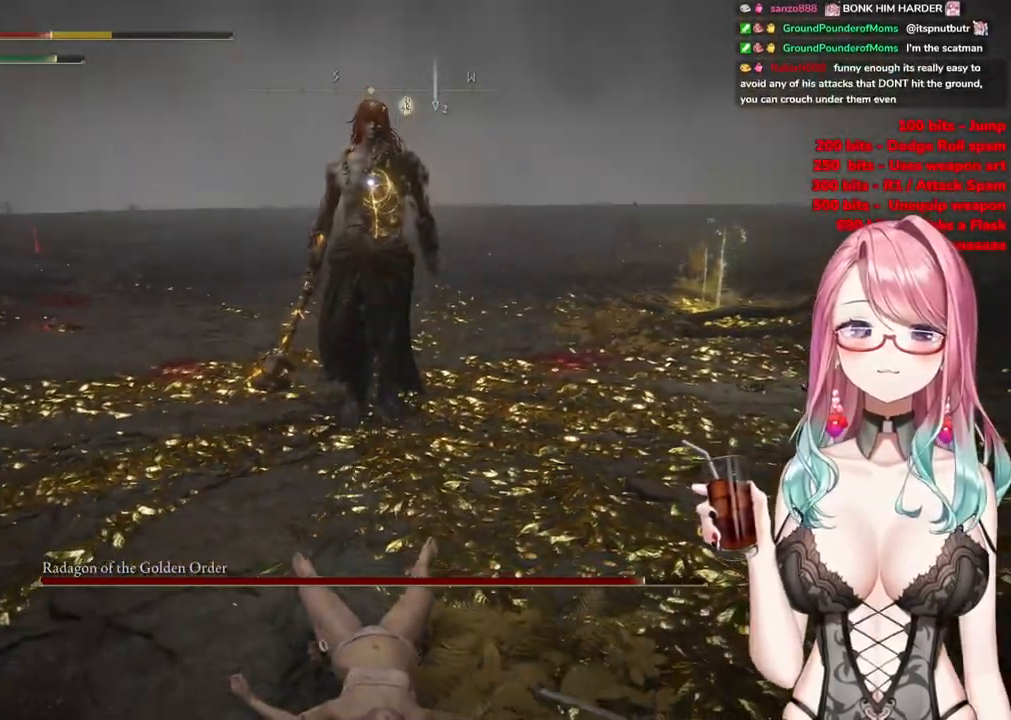
{"buttons": [], "left_stick": "up-left", "right_stick": "center", "events": [[50, "CIRCLE", "up"]]}
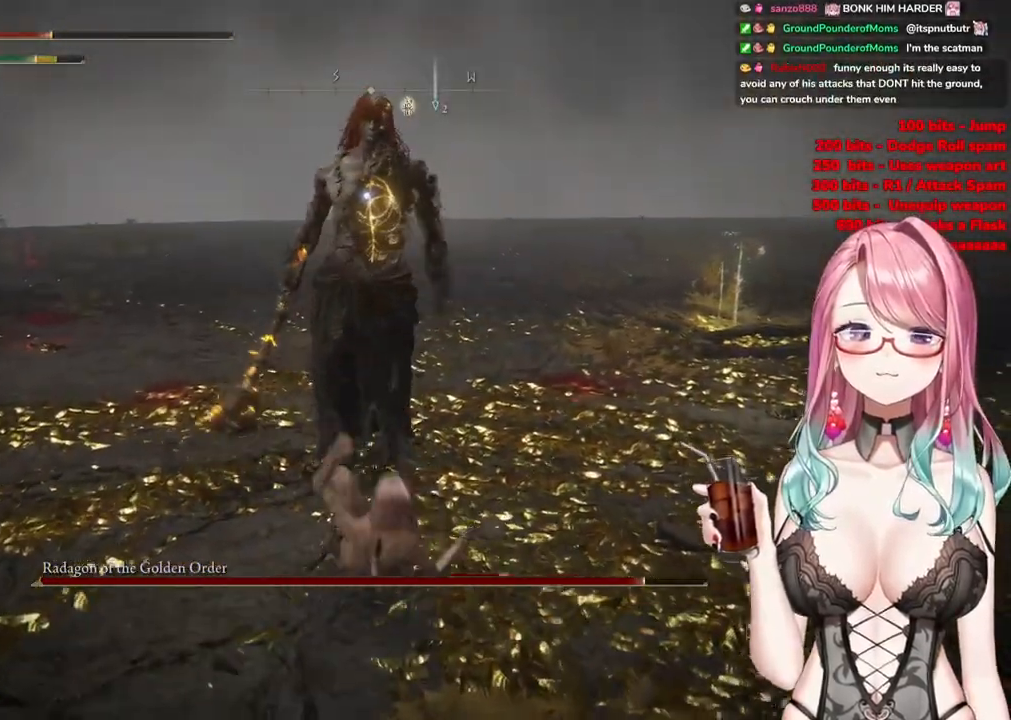
{"buttons": [], "left_stick": "up-left", "right_stick": "center", "events": [[367, "CIRCLE", "down"], [467, "CIRCLE", "up"]]}
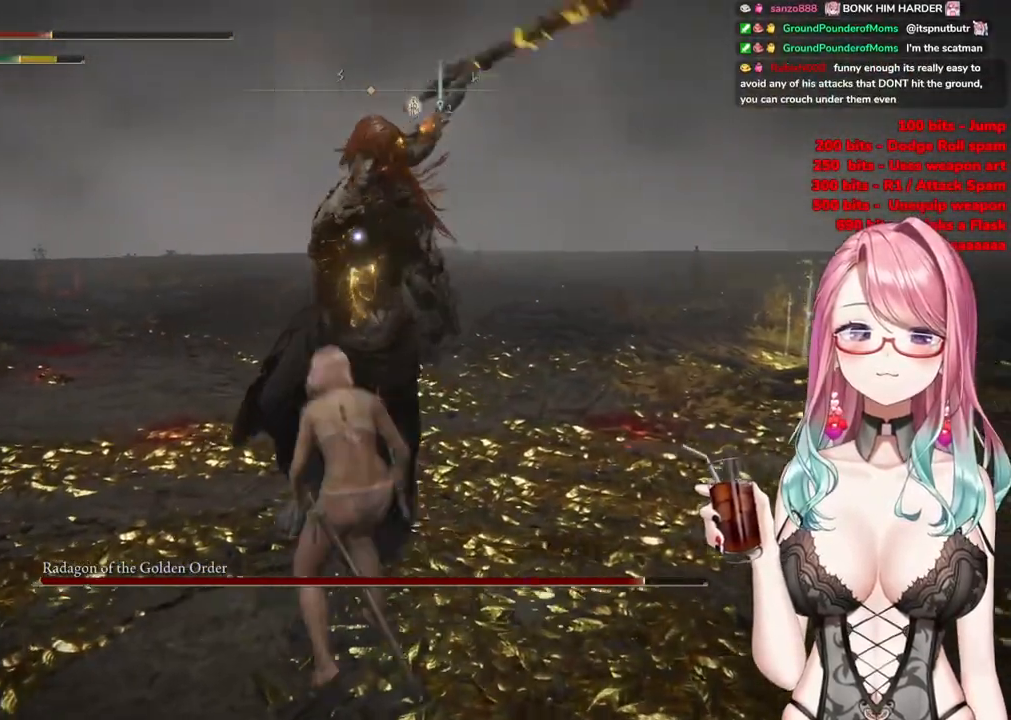
{"buttons": [], "left_stick": "up-left", "right_stick": "center", "events": []}
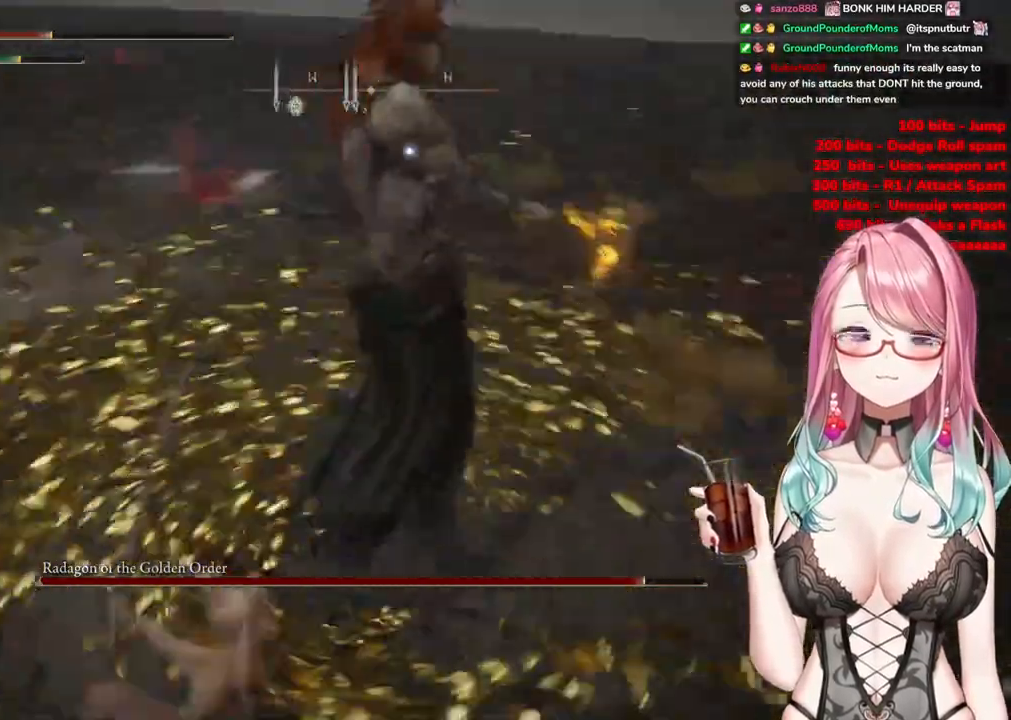
{"buttons": ["CIRCLE"], "left_stick": "up-left", "right_stick": "center", "events": [[434, "CIRCLE", "down"]]}
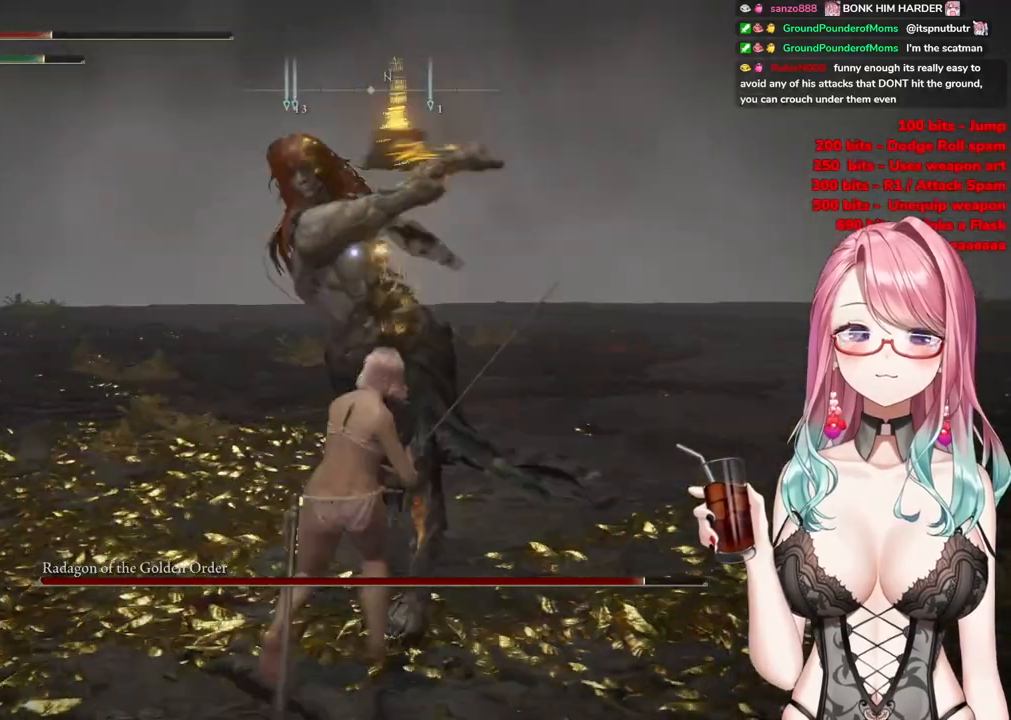
{"buttons": [], "left_stick": "up-left", "right_stick": "center", "events": [[34, "CIRCLE", "up"]]}
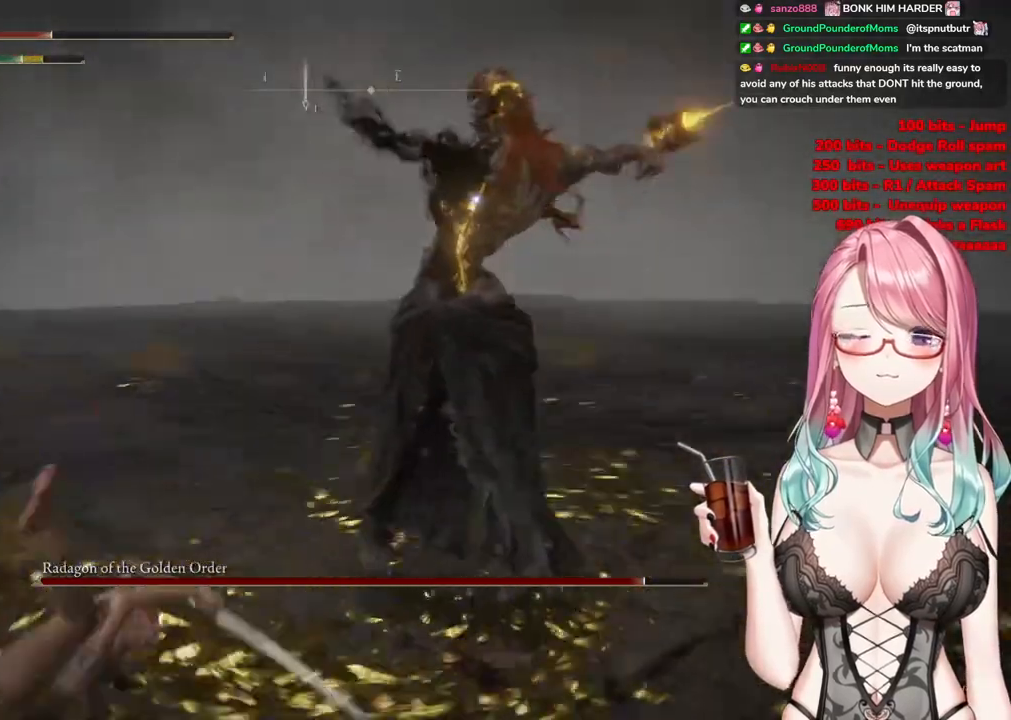
{"buttons": [], "left_stick": "up-left", "right_stick": "center", "events": []}
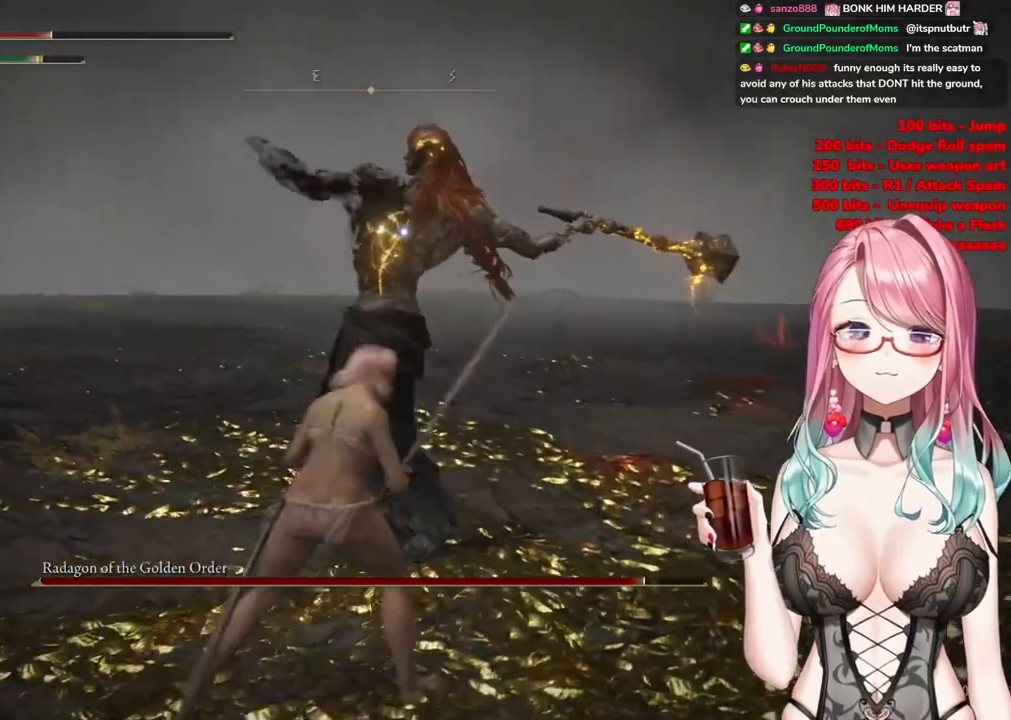
{"buttons": [], "left_stick": "up-left", "right_stick": "center", "events": []}
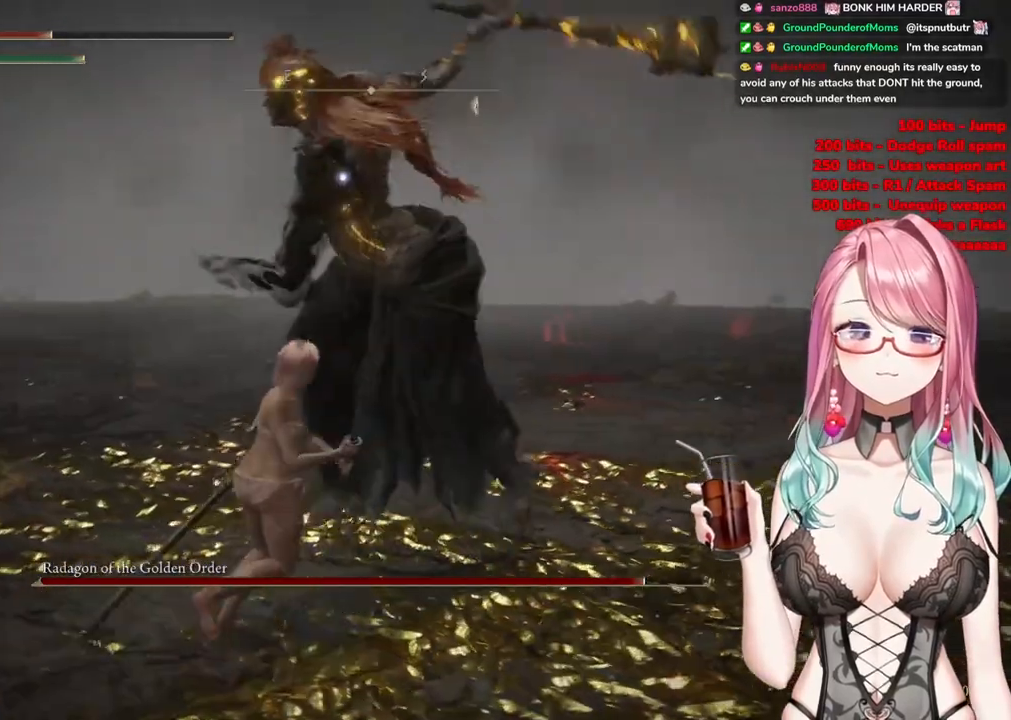
{"buttons": [], "left_stick": "up", "right_stick": "center", "events": [[33, "CIRCLE", "down"], [117, "CIRCLE", "up"], [117, "left_stick", "up"]]}
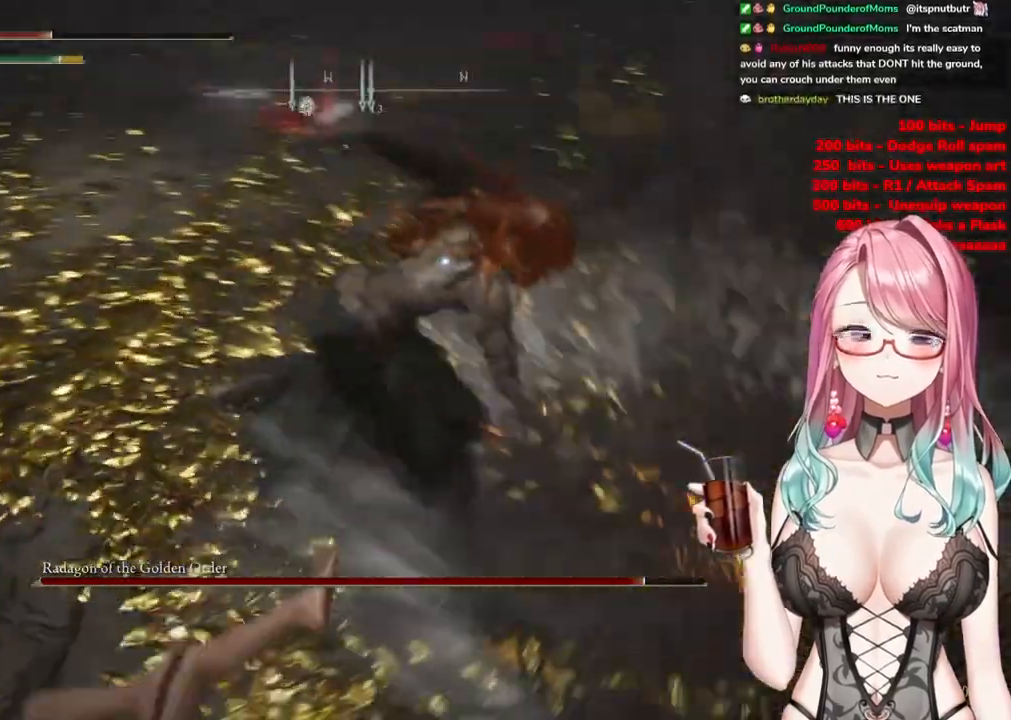
{"buttons": ["CROSS"], "left_stick": "up", "right_stick": "center", "events": [[484, "CROSS", "down"]]}
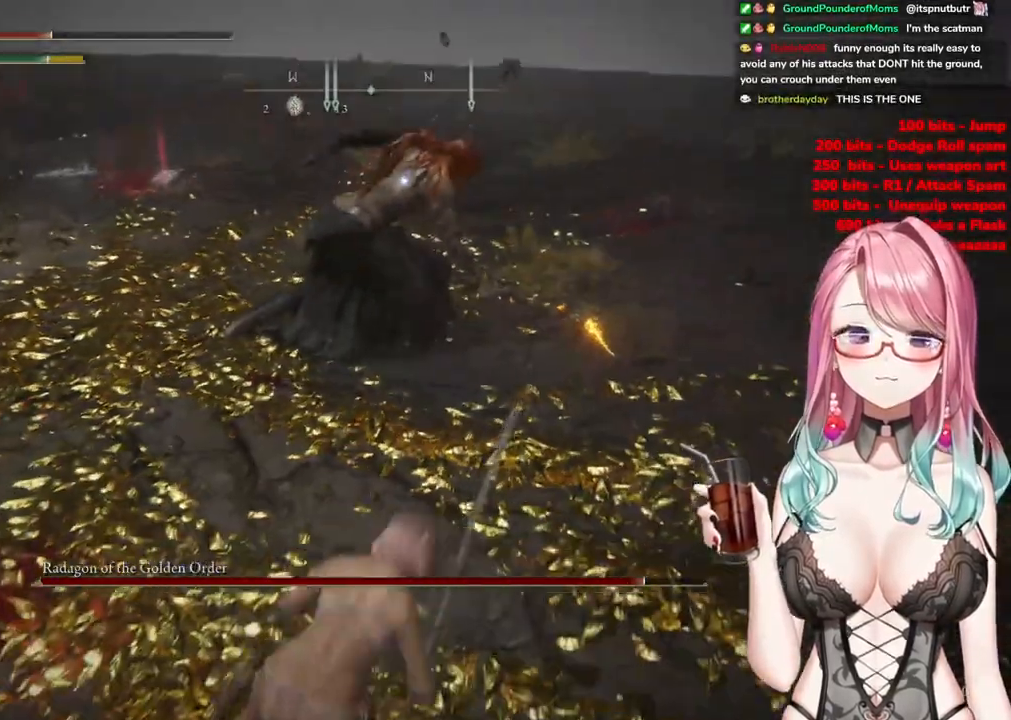
{"buttons": [], "left_stick": "up", "right_stick": "center", "events": [[83, "CROSS", "up"], [183, "R2", "down"], [417, "R2", "up"]]}
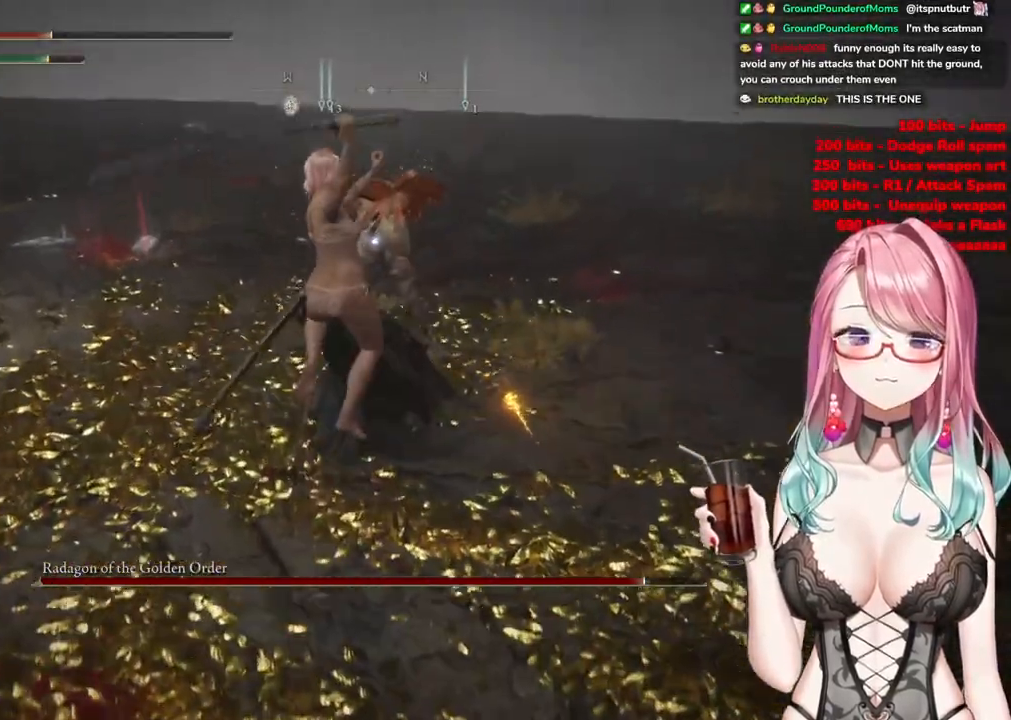
{"buttons": [], "left_stick": "center", "right_stick": "center", "events": [[384, "left_stick", "center"]]}
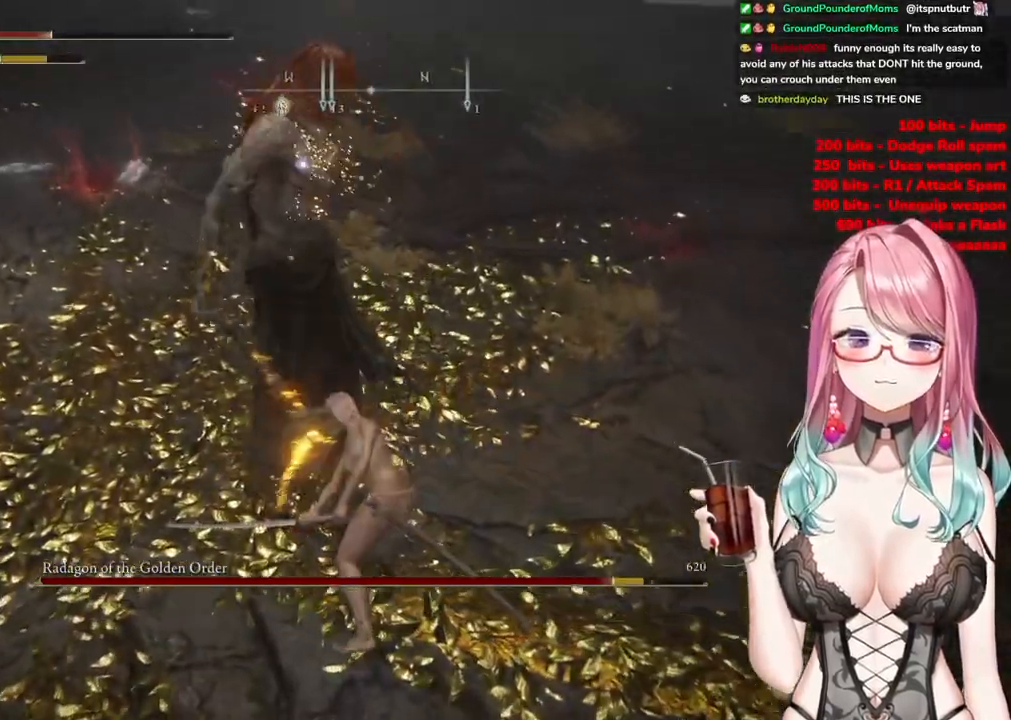
{"buttons": [], "left_stick": "up-left", "right_stick": "center", "events": [[133, "left_stick", "up-left"]]}
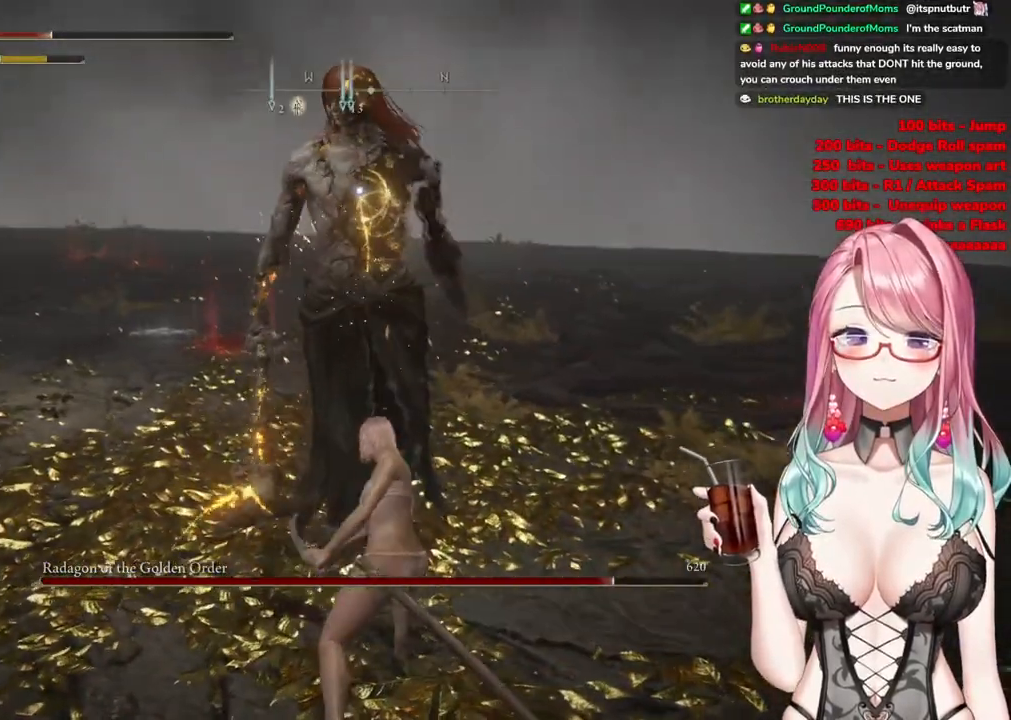
{"buttons": [], "left_stick": "up-left", "right_stick": "center", "events": []}
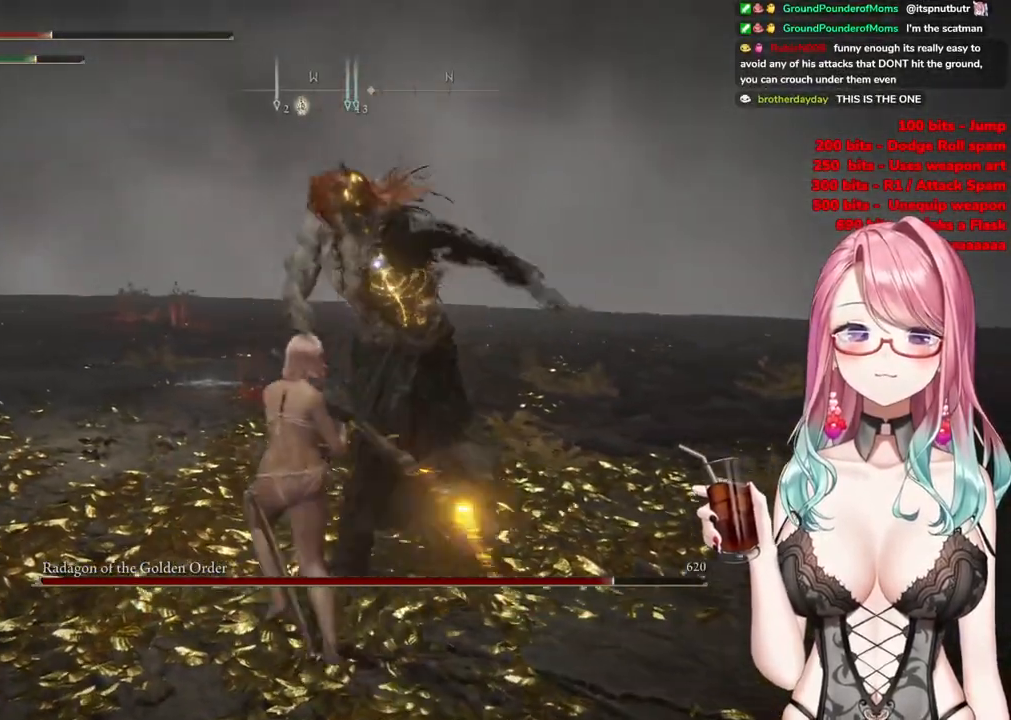
{"buttons": [], "left_stick": "up-left", "right_stick": "center", "events": []}
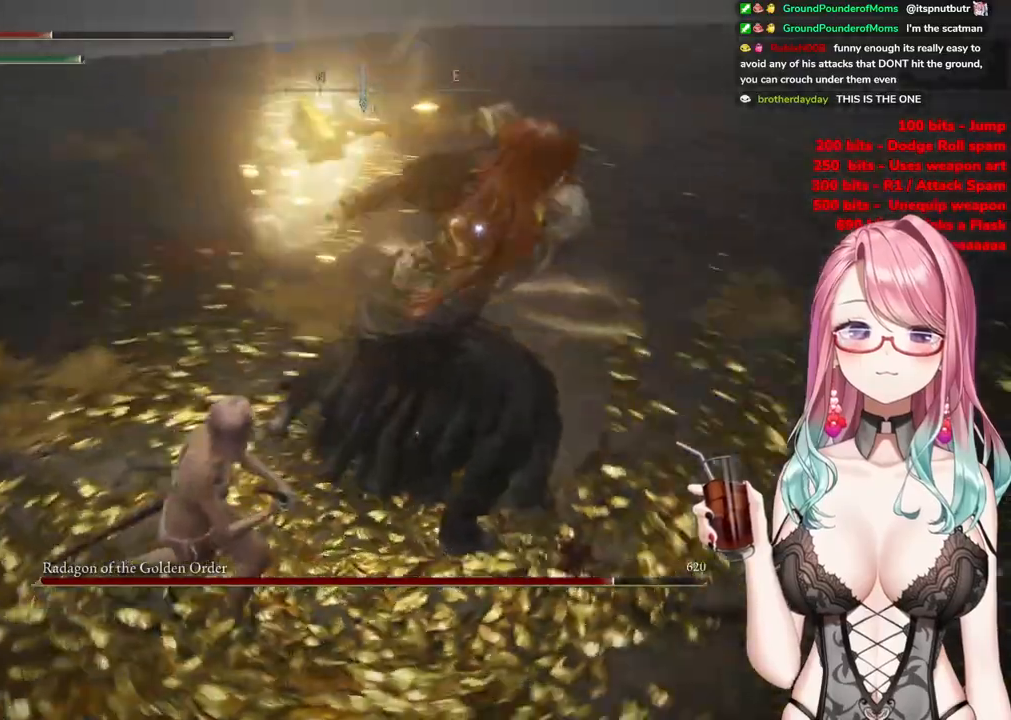
{"buttons": [], "left_stick": "up-left", "right_stick": "center", "events": []}
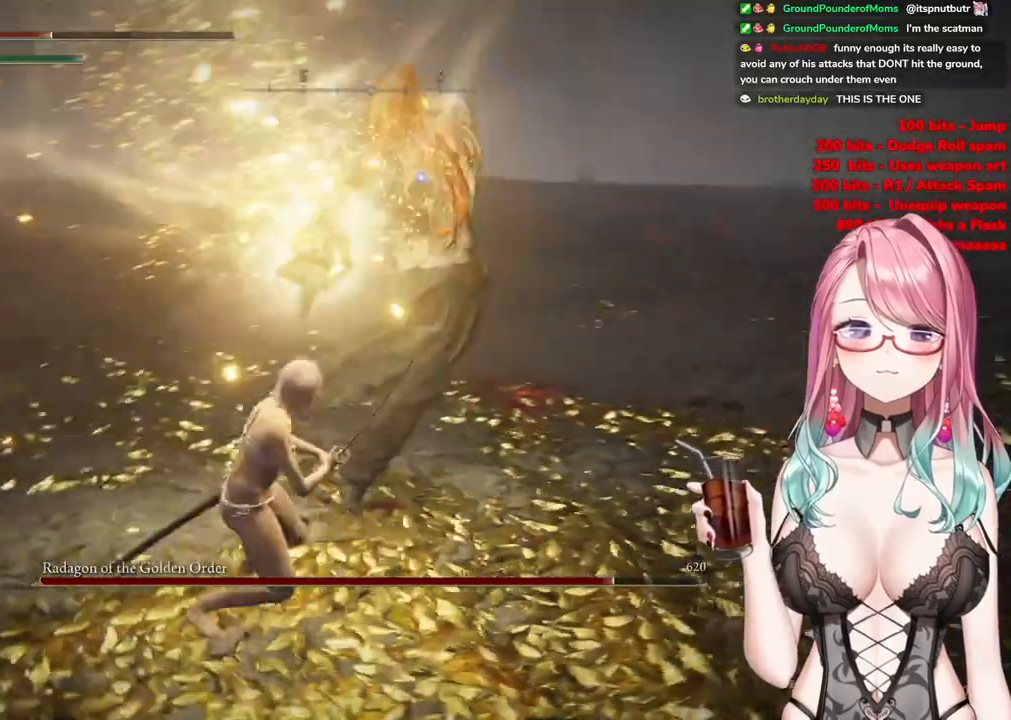
{"buttons": ["CIRCLE"], "left_stick": "up-left", "right_stick": "center", "events": [[384, "CIRCLE", "down"]]}
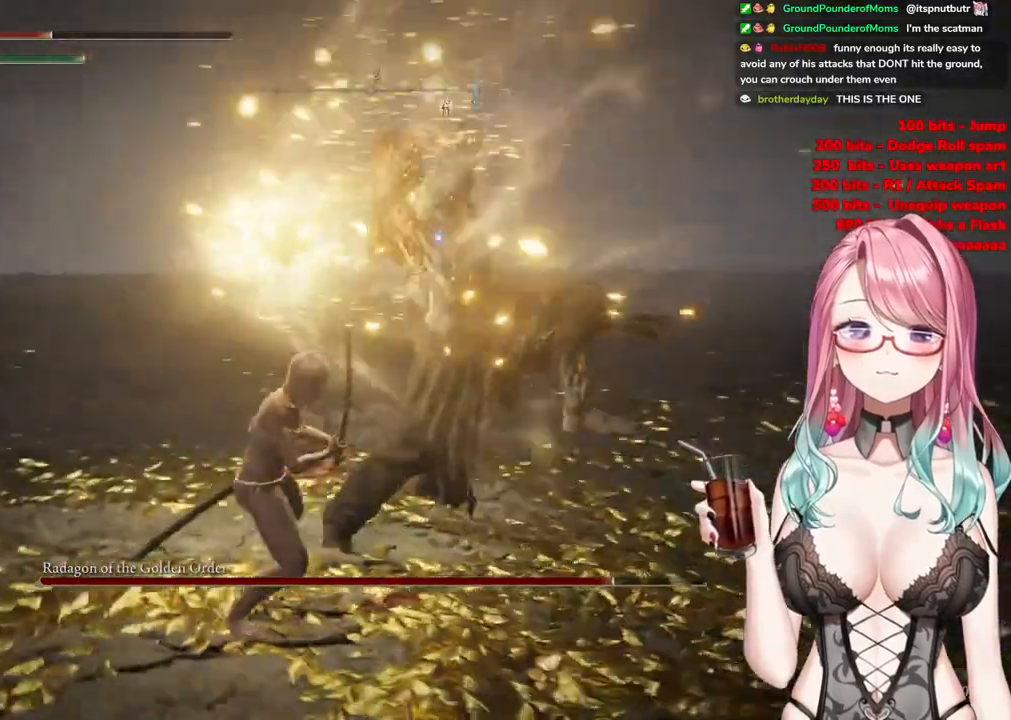
{"buttons": [], "left_stick": "up-left", "right_stick": "center", "events": [[34, "CIRCLE", "up"]]}
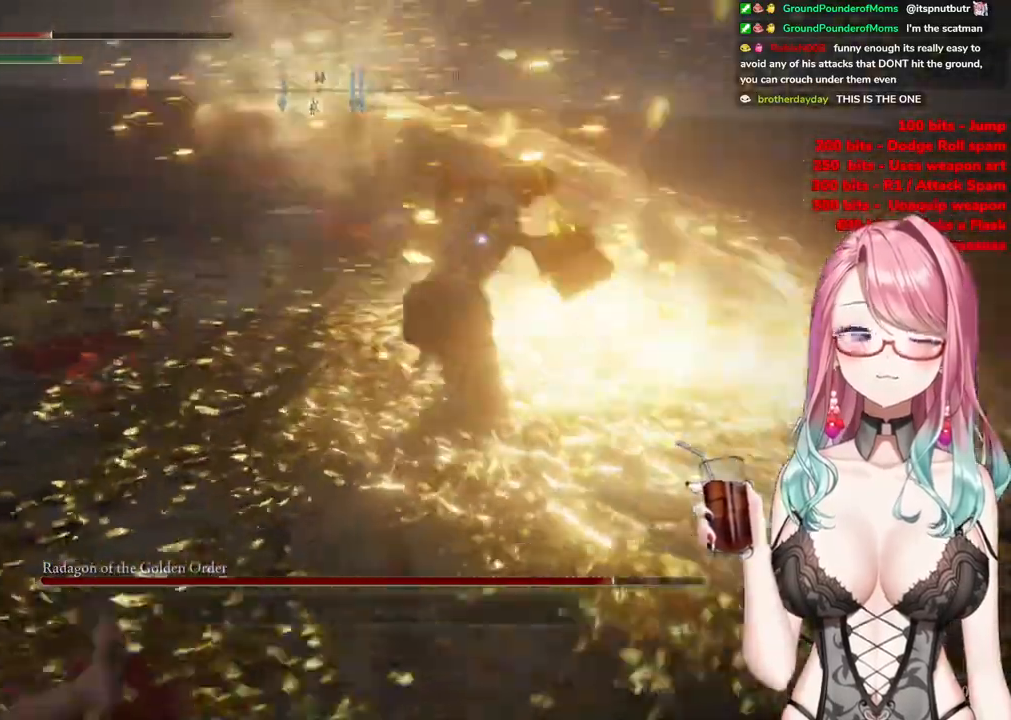
{"buttons": [], "left_stick": "up-left", "right_stick": "center", "events": []}